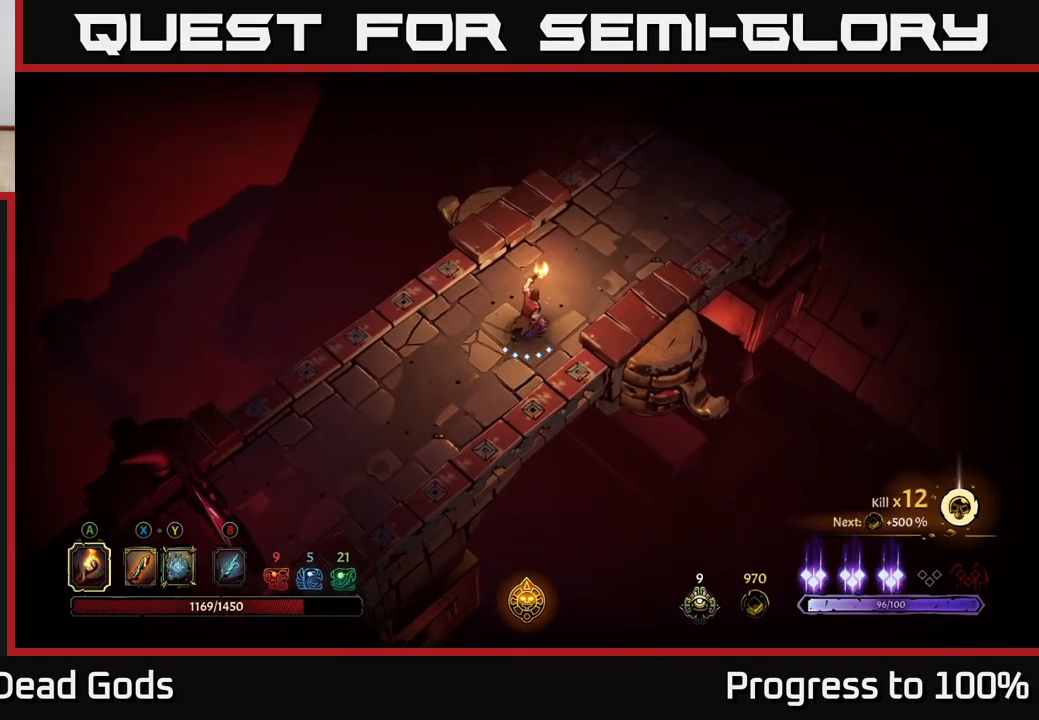
Gameplay with a controller (Xbox layout); each line is a JSON object with the inputs held at the frame after it. "events" lists button and stick changes between this image and that frame as [ms after this image, input, new state], when the widget could be followed in between.
{"buttons": [], "left_stick": "center", "right_stick": "center", "events": [[133, "left_stick", "center"]]}
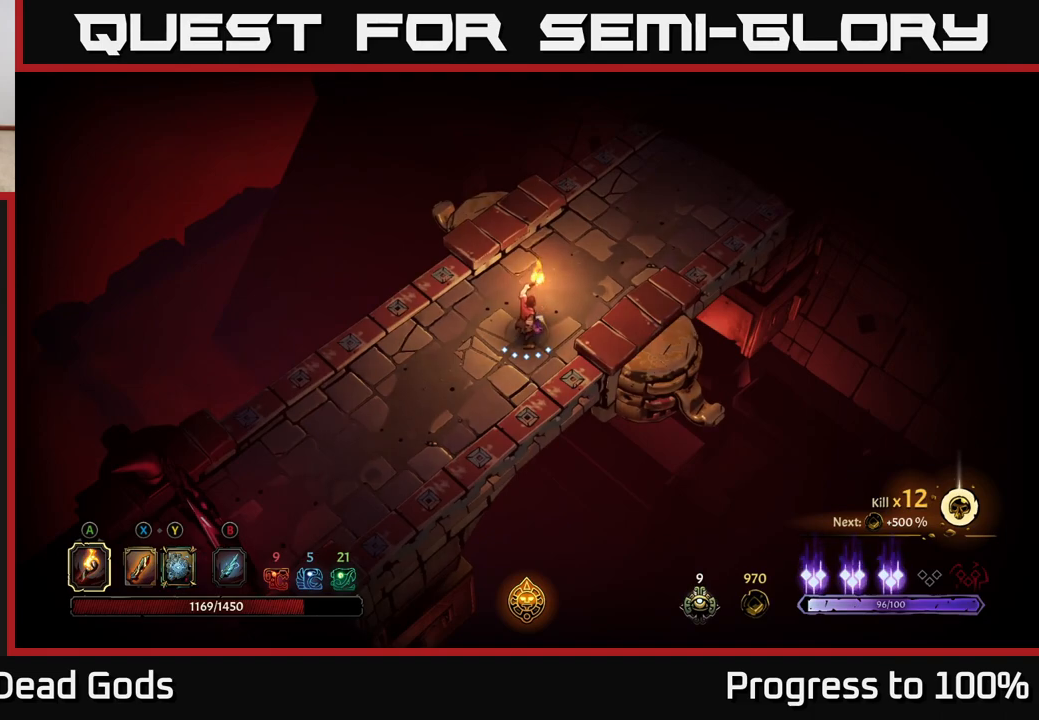
{"buttons": [], "left_stick": "up", "right_stick": "center", "events": [[500, "left_stick", "up"]]}
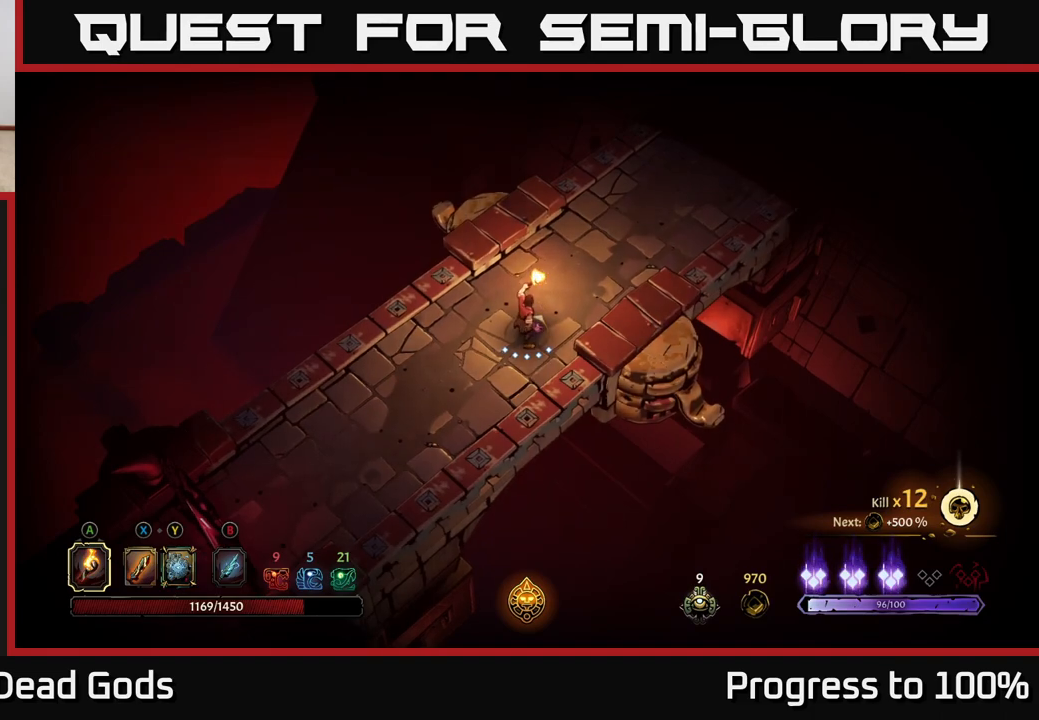
{"buttons": [], "left_stick": "up-right", "right_stick": "center", "events": [[67, "left_stick", "up-right"]]}
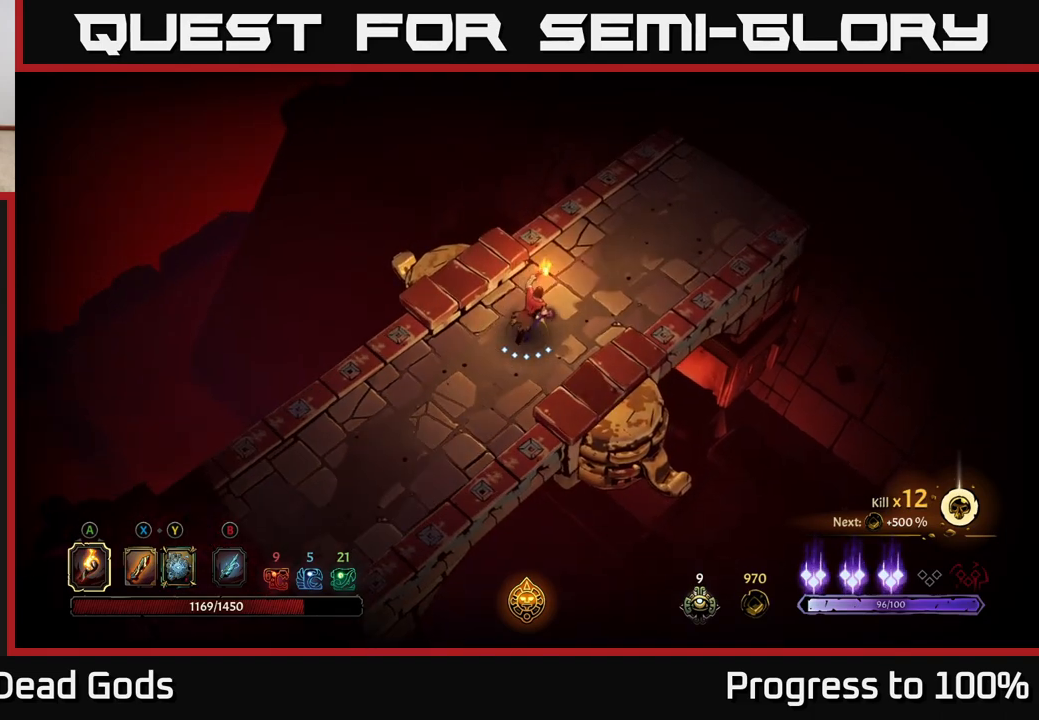
{"buttons": [], "left_stick": "center", "right_stick": "center", "events": [[450, "left_stick", "center"]]}
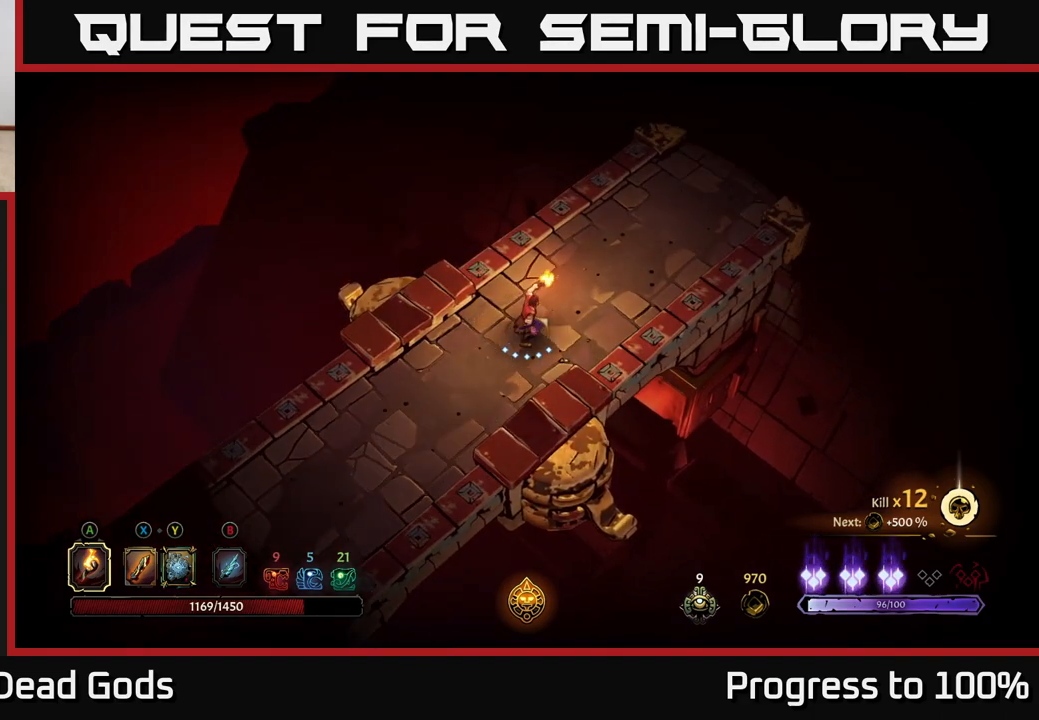
{"buttons": [], "left_stick": "center", "right_stick": "center", "events": []}
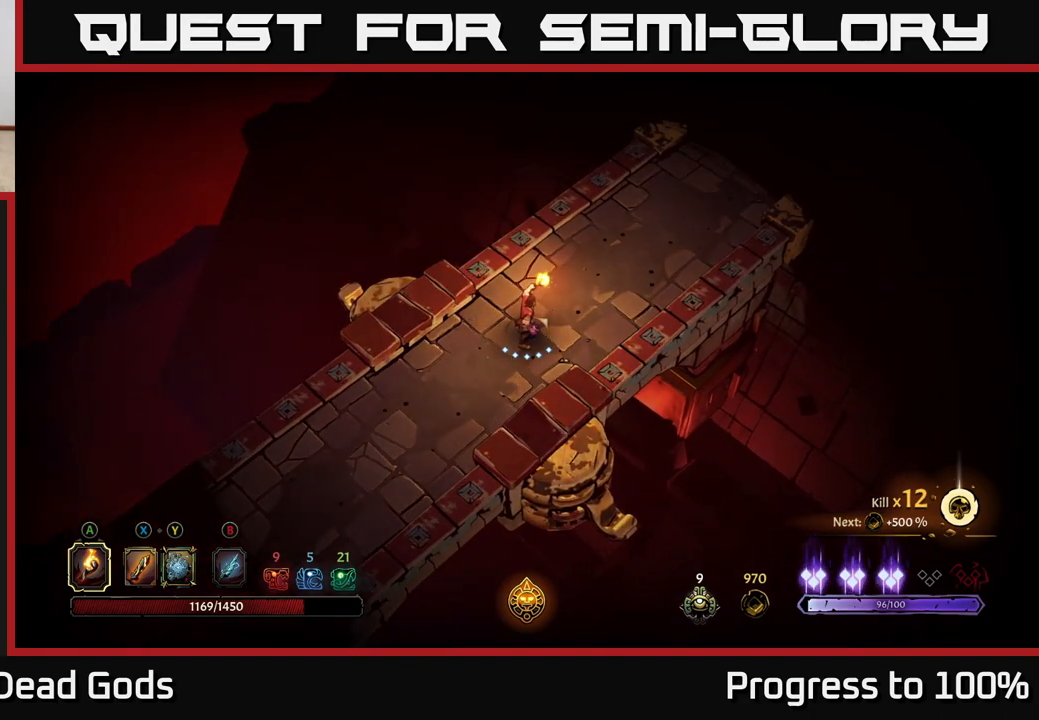
{"buttons": [], "left_stick": "center", "right_stick": "center", "events": []}
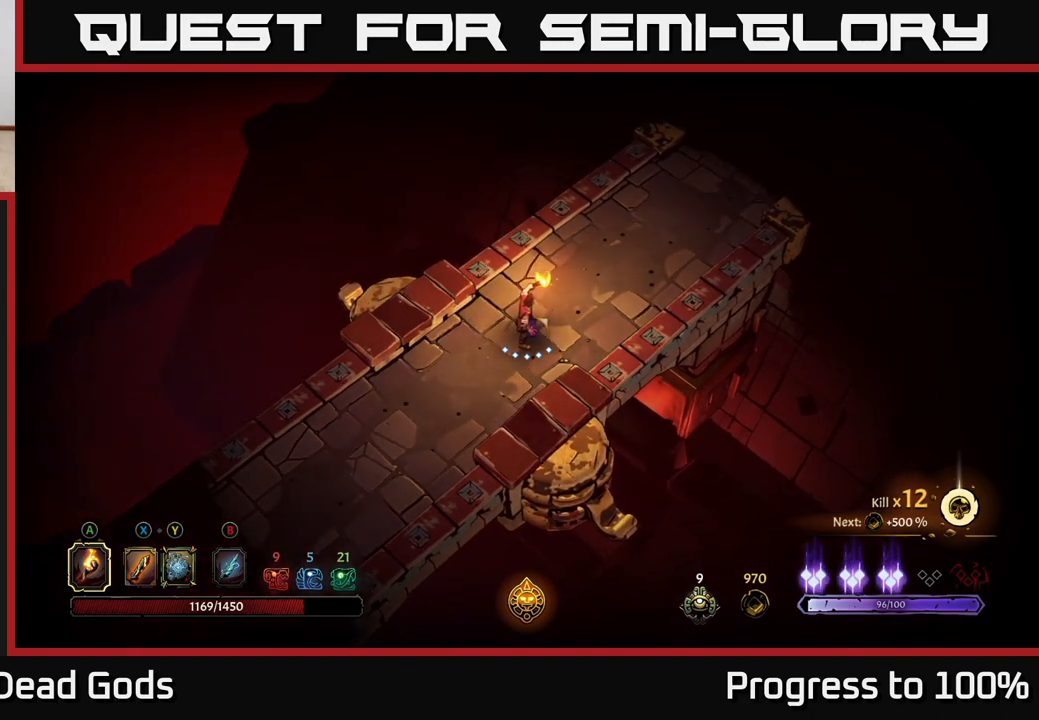
{"buttons": [], "left_stick": "up-right", "right_stick": "center", "events": [[67, "left_stick", "up-right"]]}
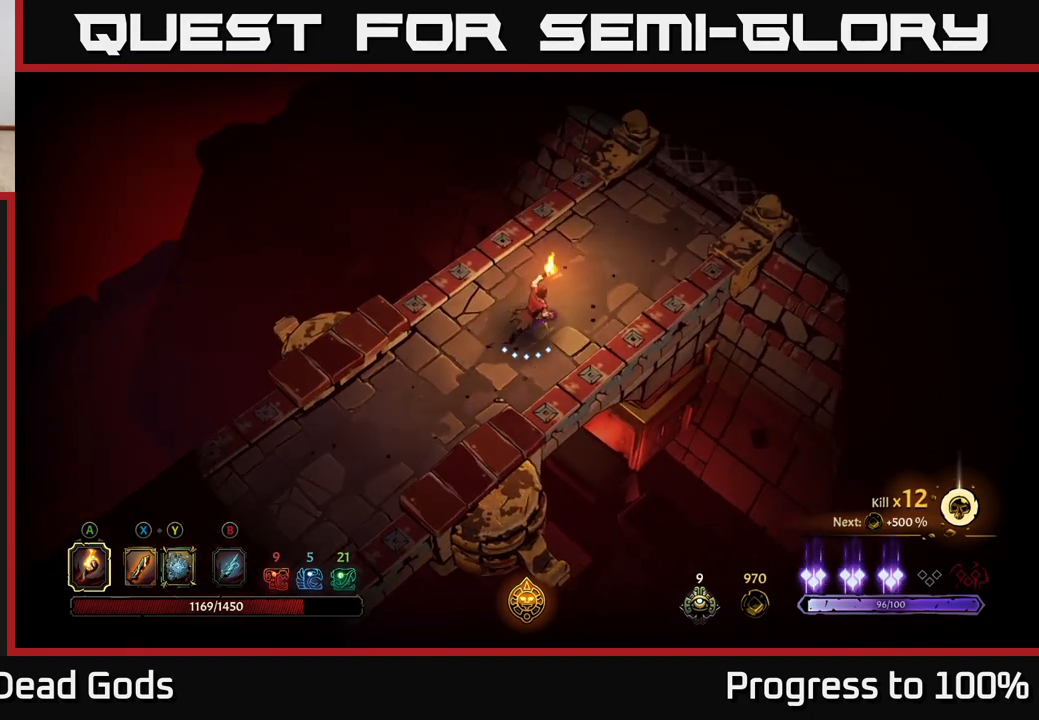
{"buttons": [], "left_stick": "up-right", "right_stick": "center", "events": []}
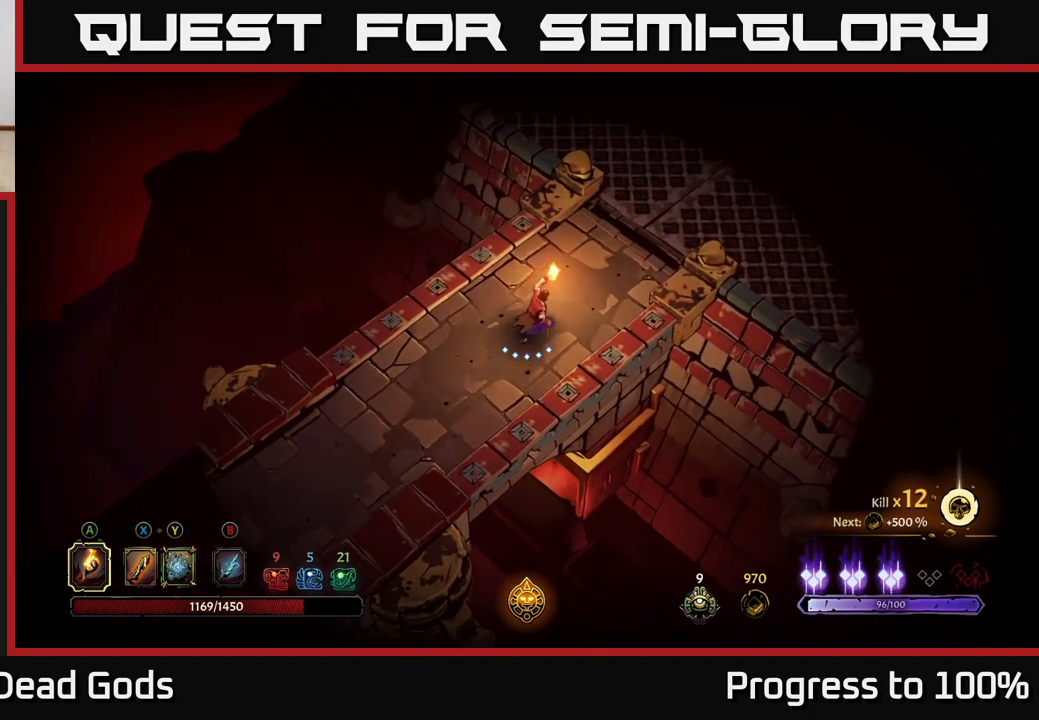
{"buttons": [], "left_stick": "up-right", "right_stick": "center", "events": []}
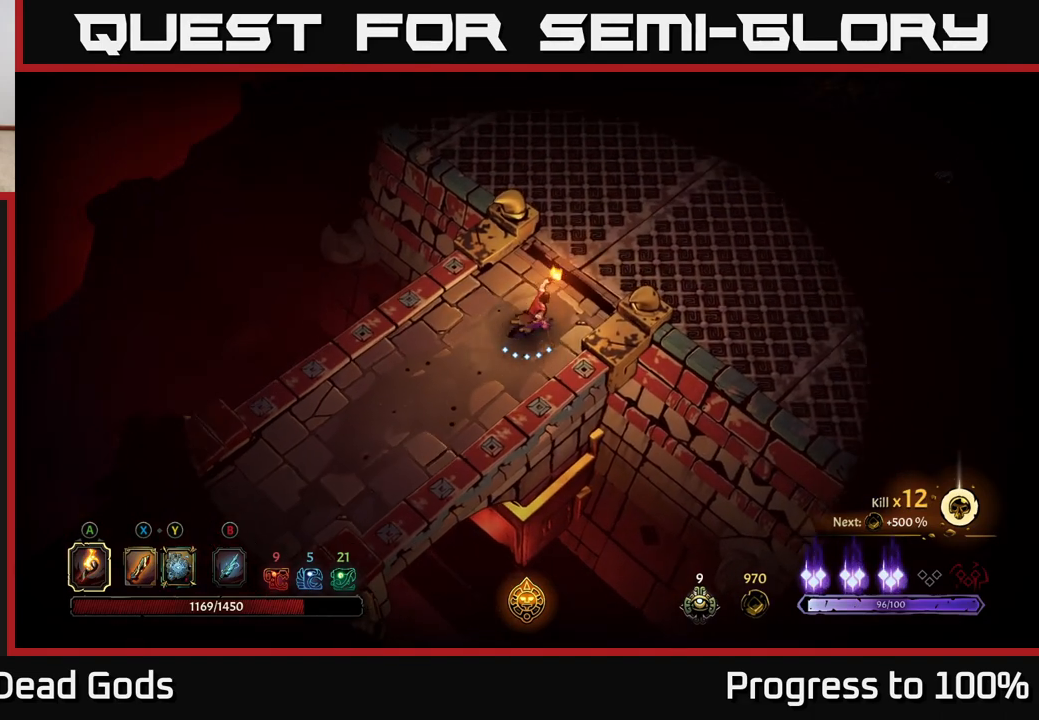
{"buttons": [], "left_stick": "up-right", "right_stick": "center", "events": []}
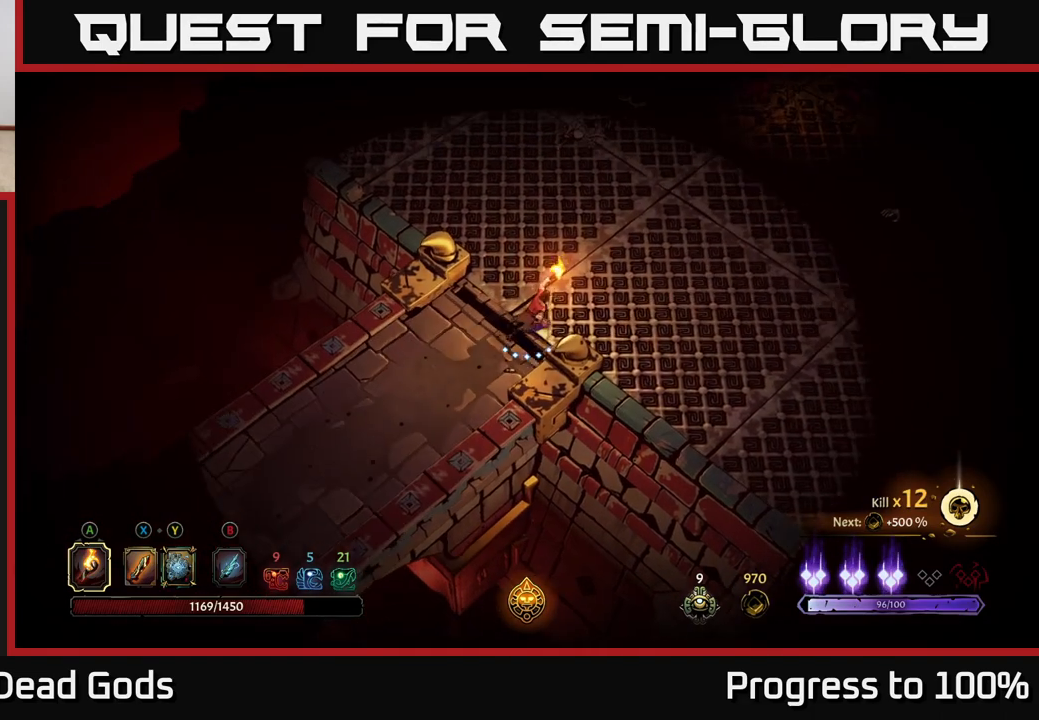
{"buttons": [], "left_stick": "up-right", "right_stick": "center", "events": []}
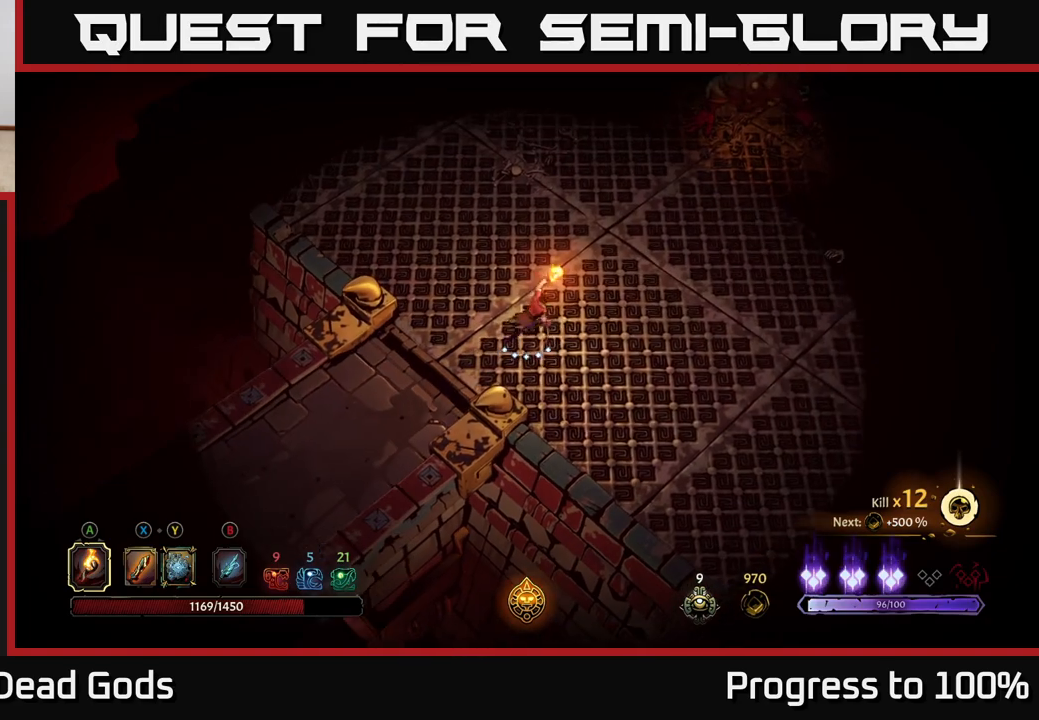
{"buttons": [], "left_stick": "up-right", "right_stick": "center", "events": []}
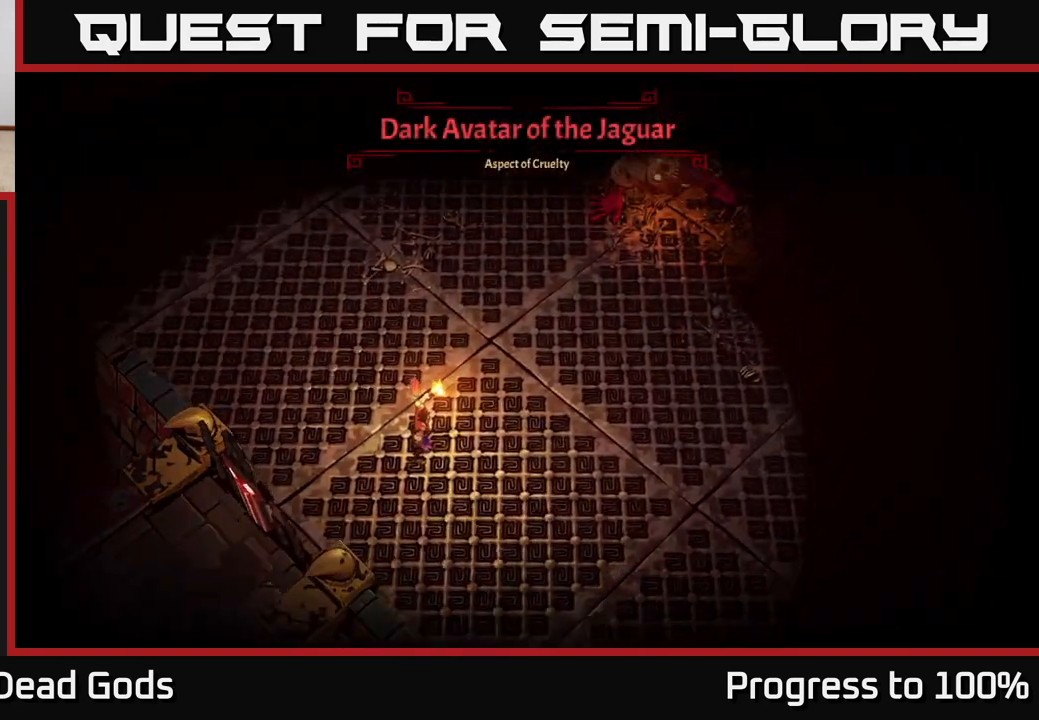
{"buttons": [], "left_stick": "center", "right_stick": "center", "events": [[167, "left_stick", "center"]]}
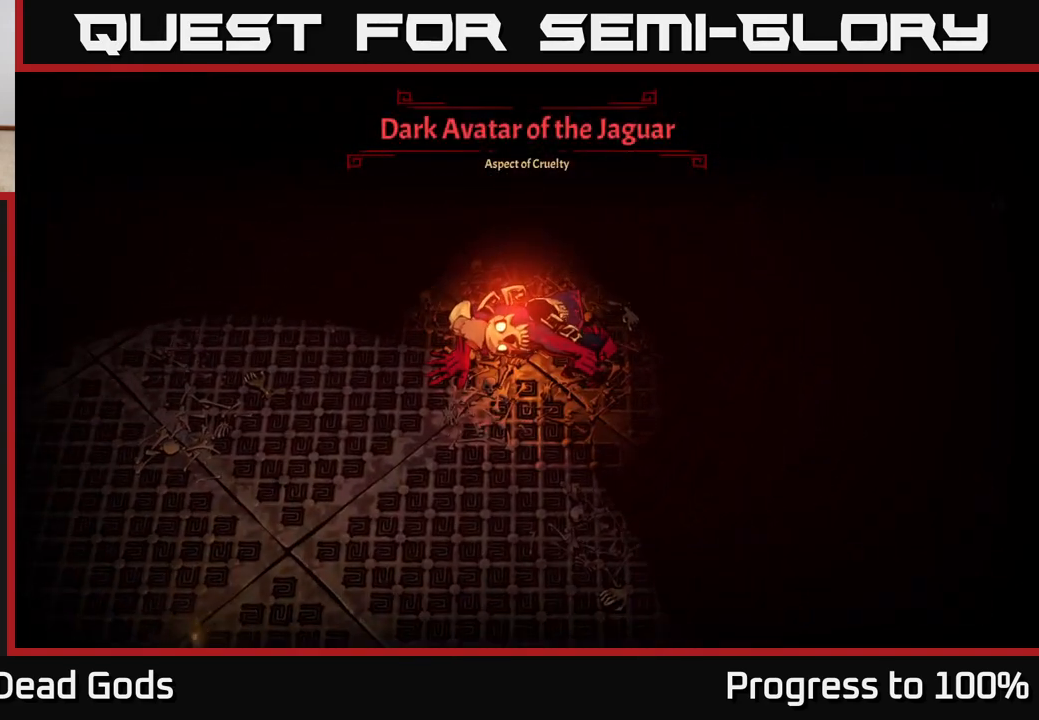
{"buttons": [], "left_stick": "center", "right_stick": "center", "events": []}
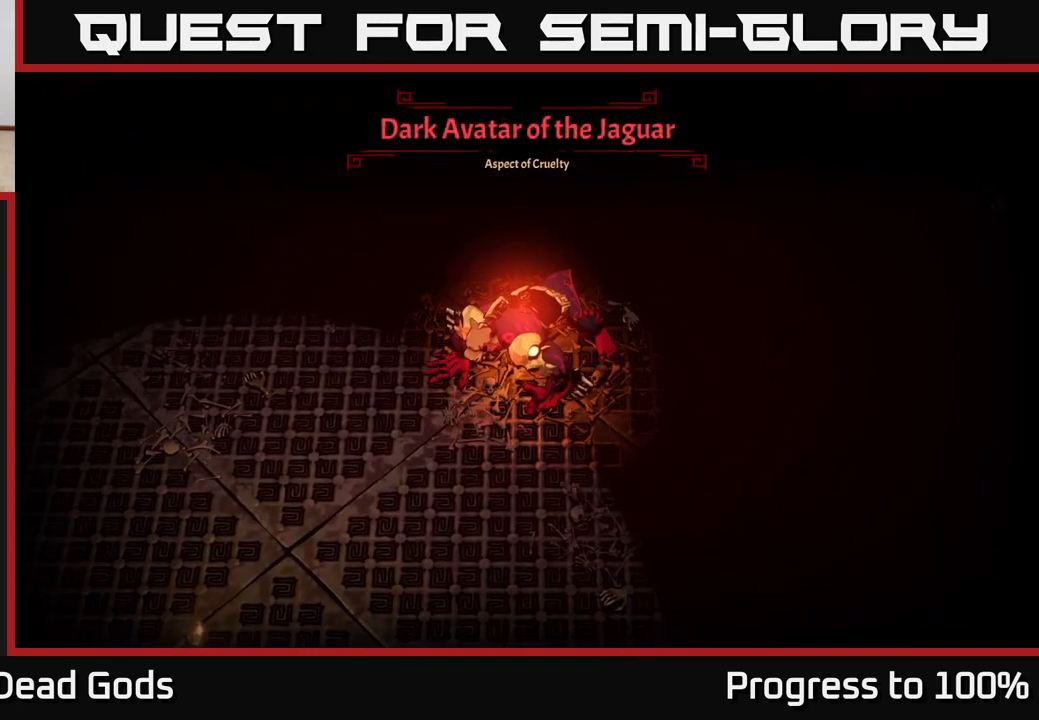
{"buttons": [], "left_stick": "center", "right_stick": "center", "events": [[150, "left_stick", "up-right"], [317, "left_stick", "center"]]}
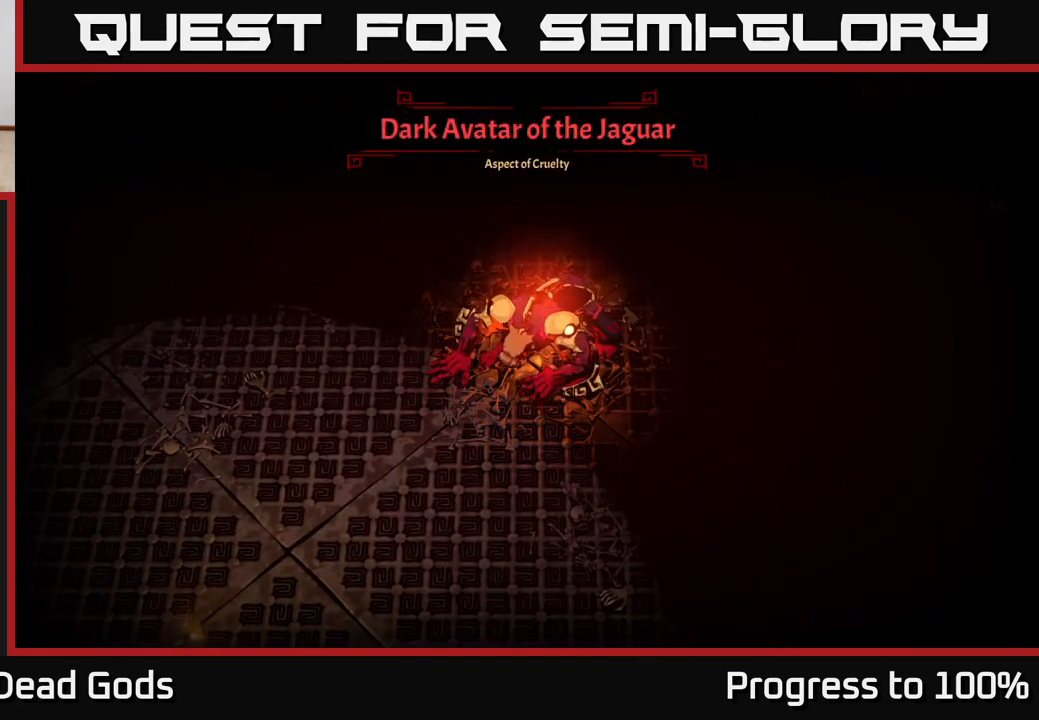
{"buttons": [], "left_stick": "down-right", "right_stick": "center", "events": [[250, "left_stick", "down-right"]]}
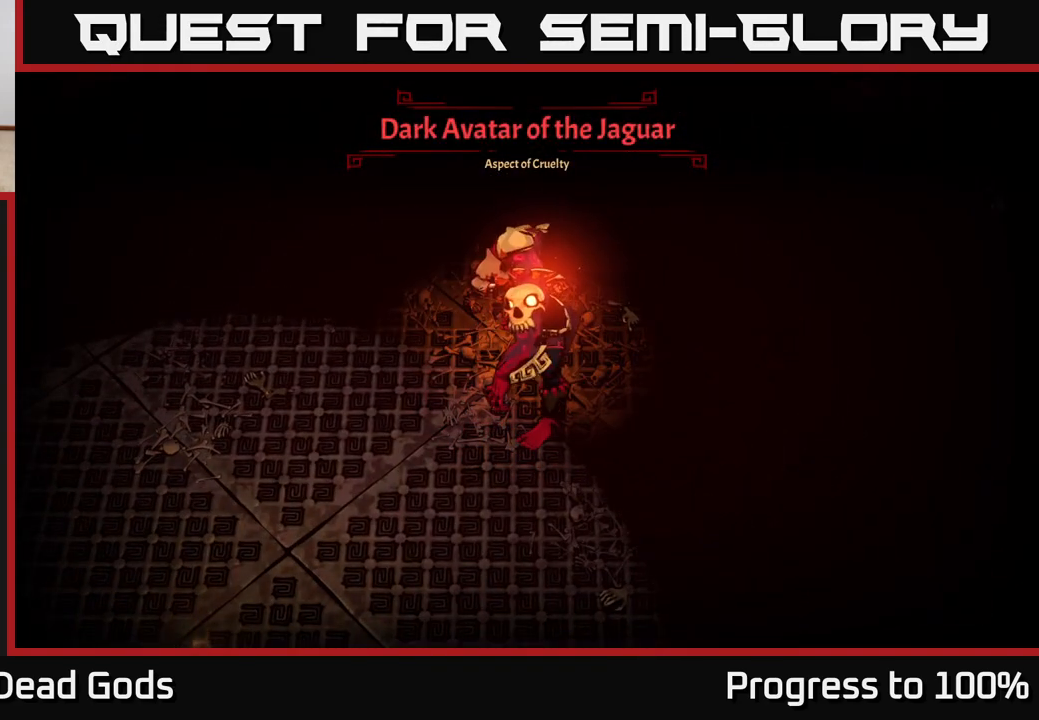
{"buttons": [], "left_stick": "right", "right_stick": "center", "events": [[433, "left_stick", "right"]]}
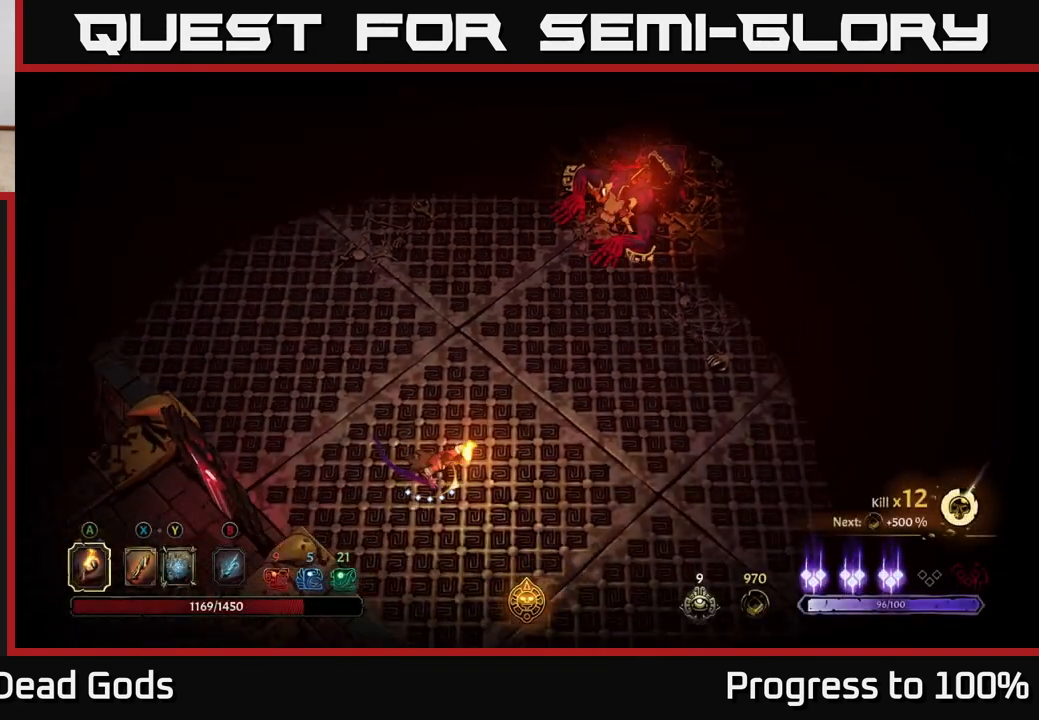
{"buttons": [], "left_stick": "up-right", "right_stick": "center", "events": [[250, "left_stick", "up-right"]]}
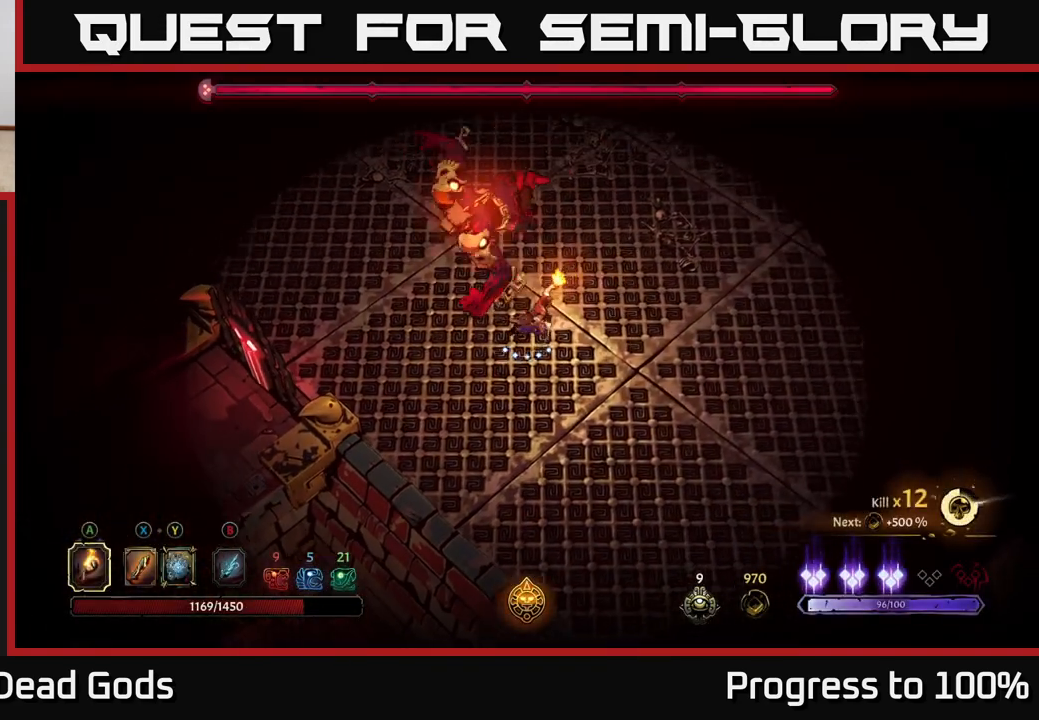
{"buttons": ["Y"], "left_stick": "down-left", "right_stick": "center", "events": [[350, "left_stick", "down-left"], [383, "Y", "down"]]}
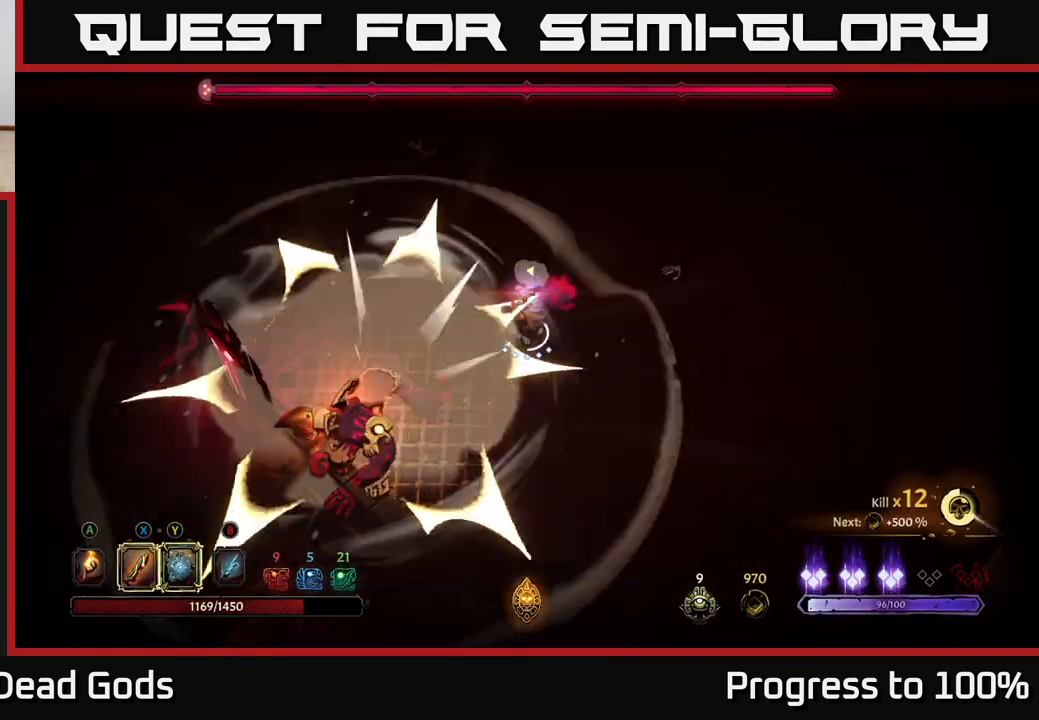
{"buttons": ["Y"], "left_stick": "down-left", "right_stick": "center", "events": []}
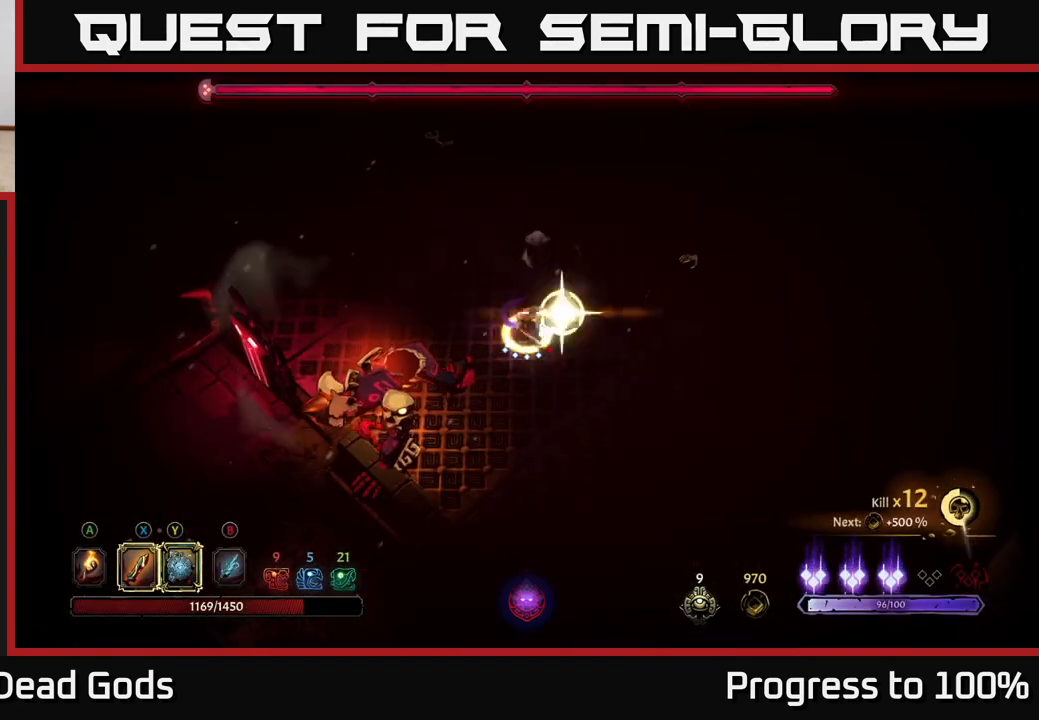
{"buttons": [], "left_stick": "center", "right_stick": "center", "events": [[50, "Y", "up"], [233, "X", "down"], [233, "left_stick", "center"], [367, "X", "up"]]}
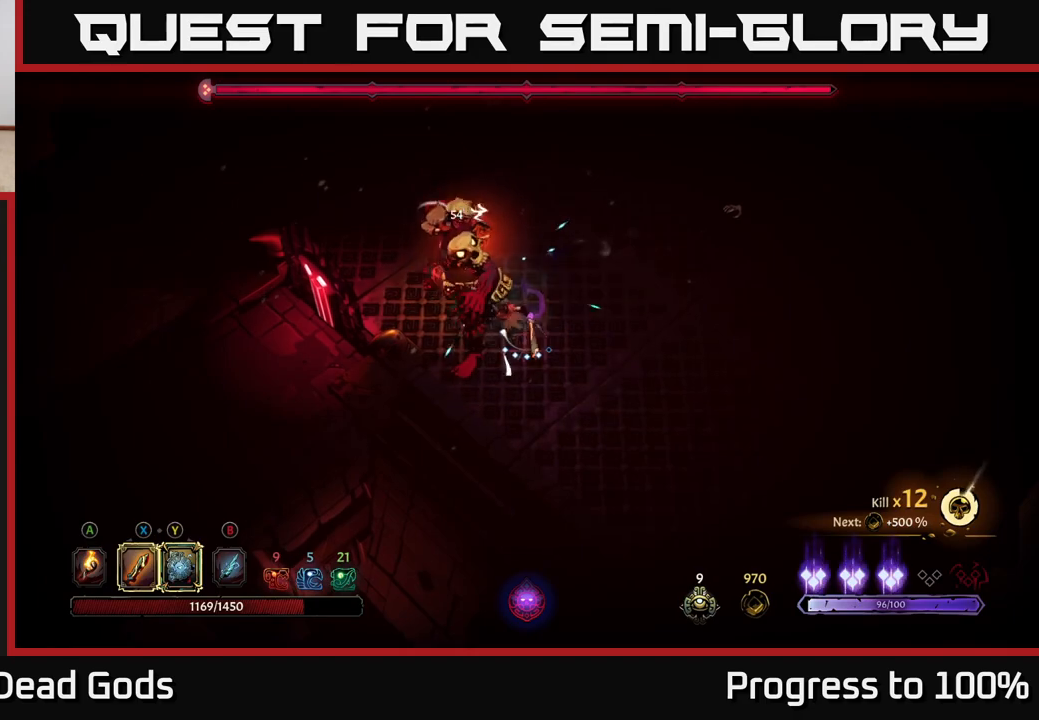
{"buttons": ["X"], "left_stick": "left", "right_stick": "center", "events": [[100, "X", "down"], [250, "X", "up"], [283, "left_stick", "left"], [467, "X", "down"]]}
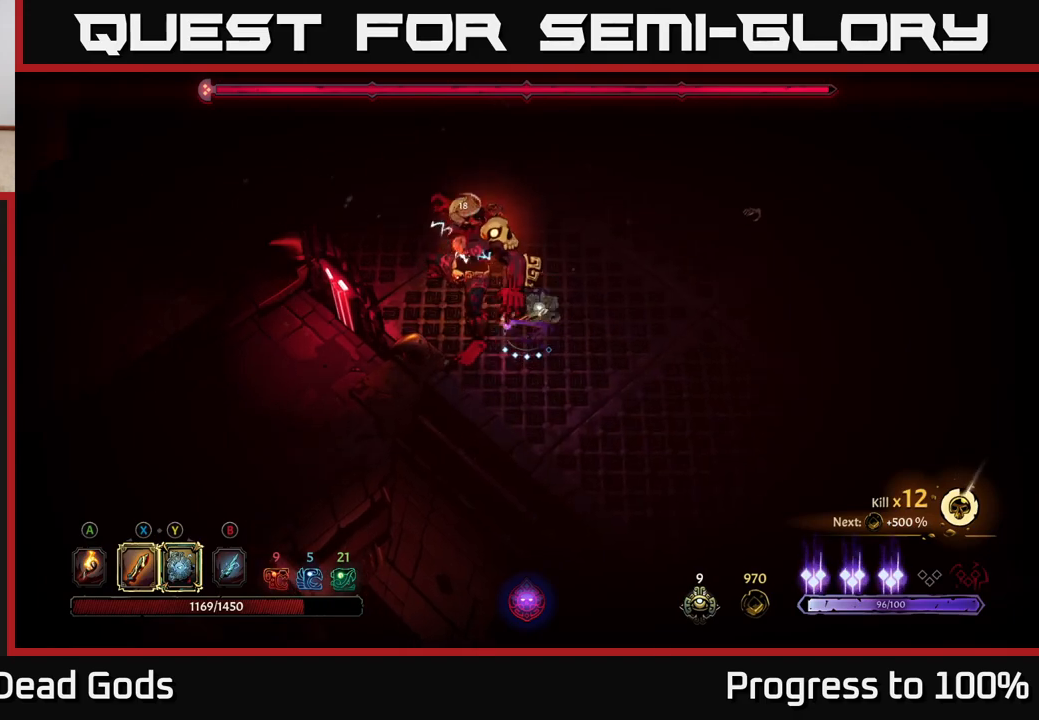
{"buttons": [], "left_stick": "up-left", "right_stick": "center", "events": [[100, "left_stick", "up-left"], [133, "X", "up"], [350, "X", "down"], [500, "X", "up"]]}
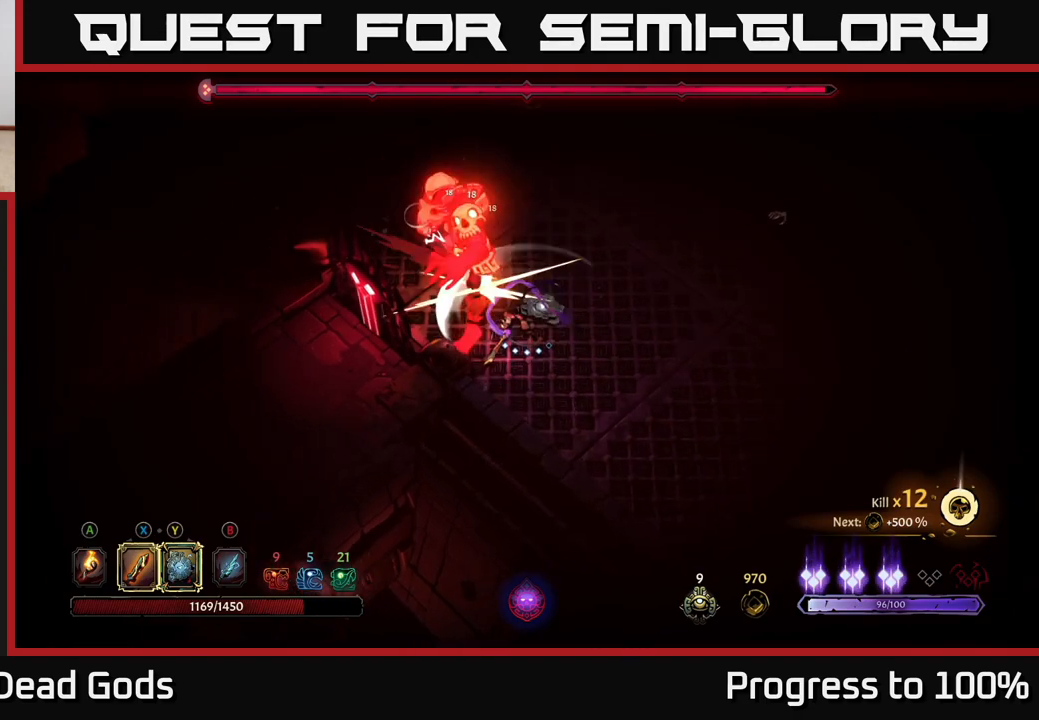
{"buttons": [], "left_stick": "center", "right_stick": "center", "events": [[267, "X", "down"], [383, "X", "up"], [433, "left_stick", "center"]]}
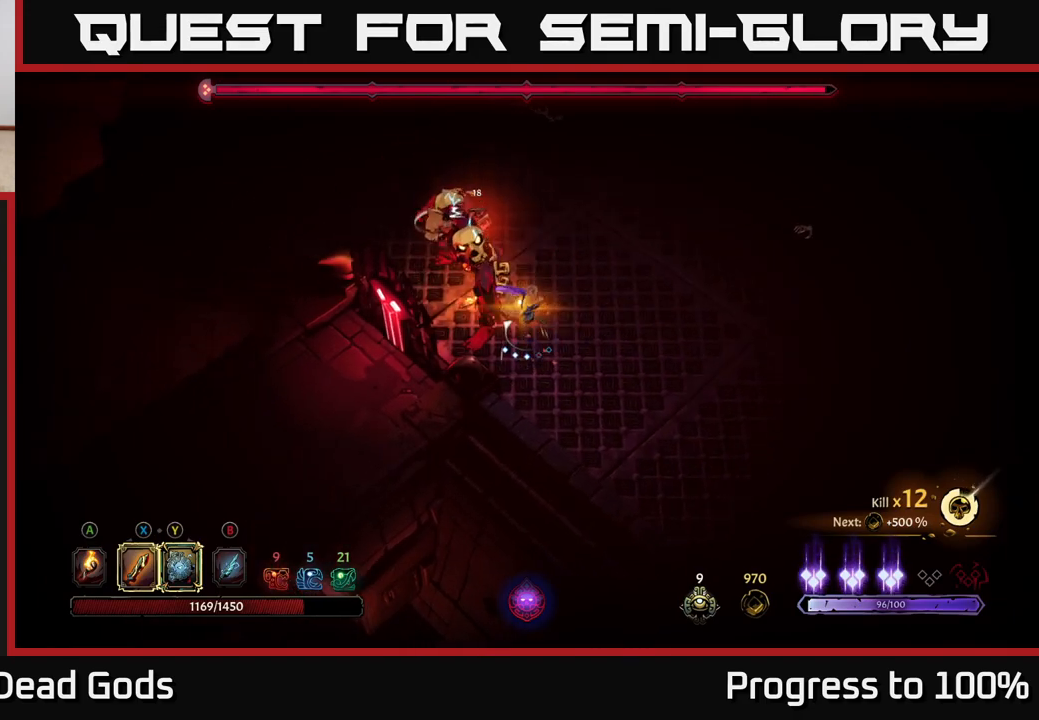
{"buttons": [], "left_stick": "right", "right_stick": "center", "events": [[167, "left_stick", "right"]]}
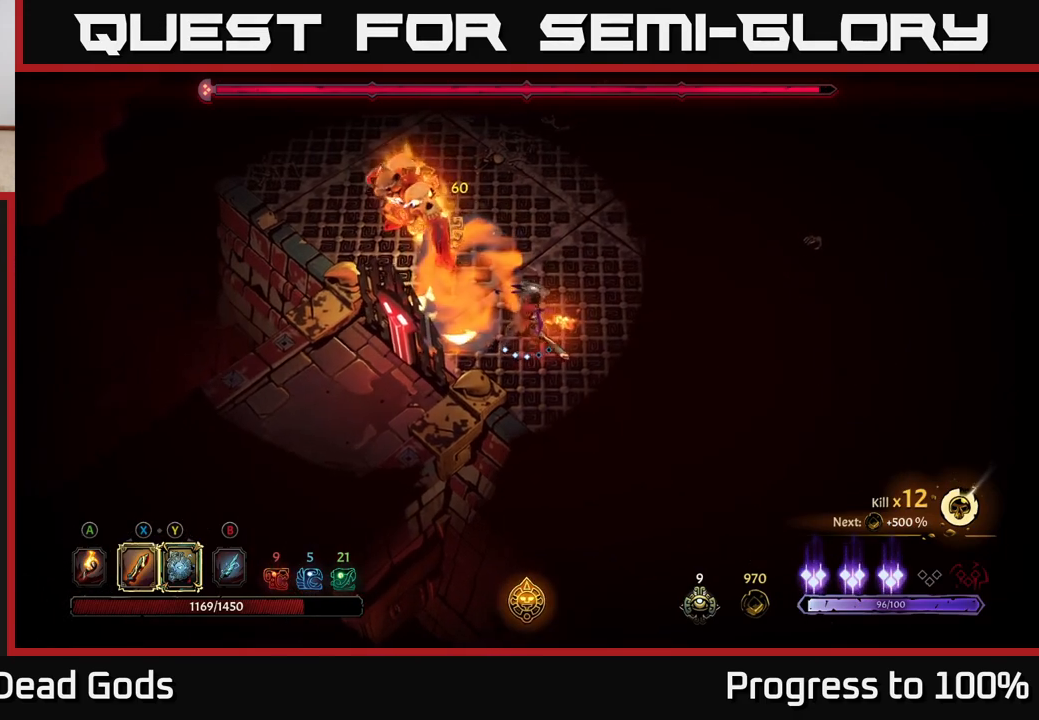
{"buttons": ["X"], "left_stick": "up-left", "right_stick": "center", "events": [[50, "left_stick", "up"], [100, "X", "down"], [100, "left_stick", "up-left"], [200, "X", "up"], [467, "X", "down"]]}
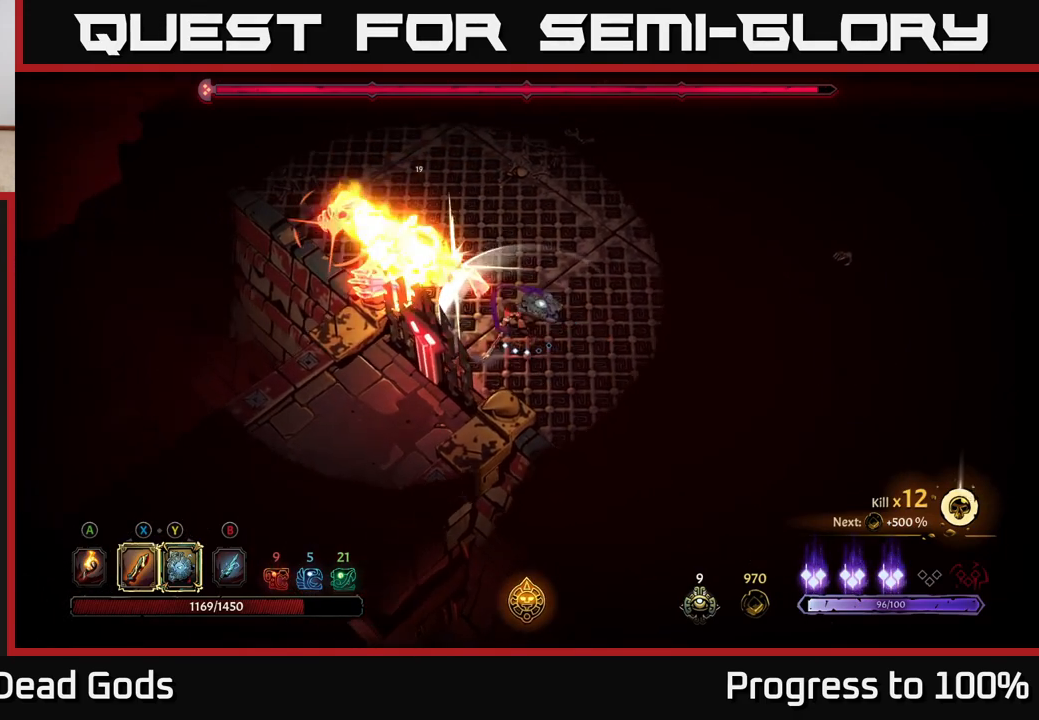
{"buttons": [], "left_stick": "up-left", "right_stick": "center", "events": [[67, "X", "up"], [167, "left_stick", "up"], [233, "R2", "down"], [350, "R2", "up"], [467, "left_stick", "up-left"]]}
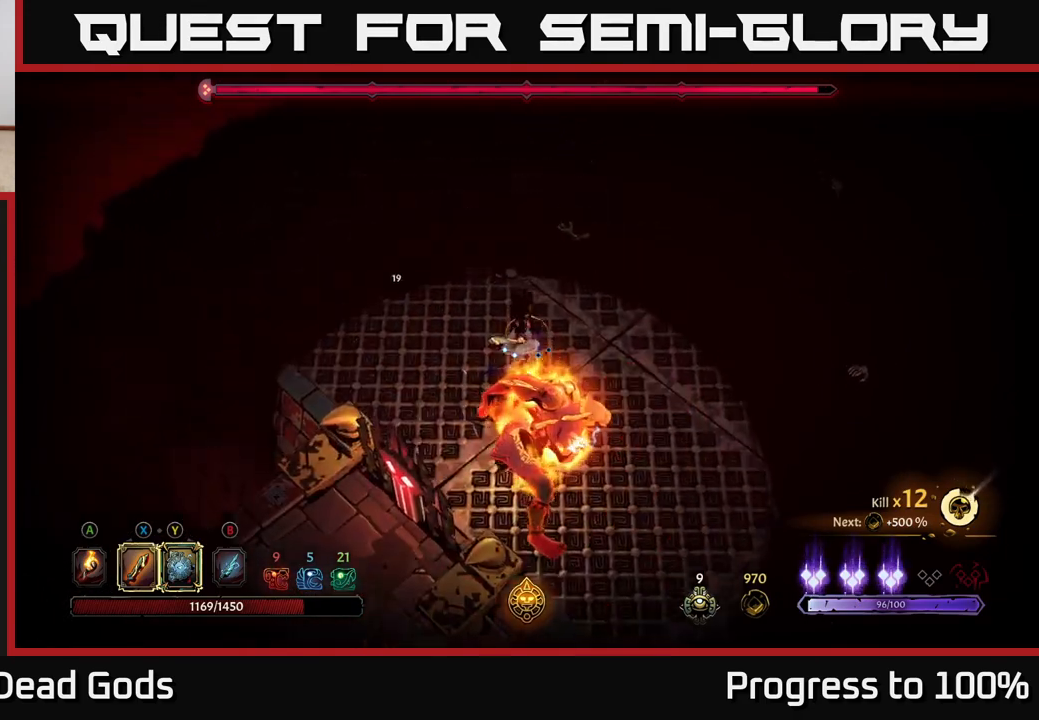
{"buttons": [], "left_stick": "up-right", "right_stick": "center", "events": [[17, "left_stick", "left"], [200, "left_stick", "up-left"], [317, "left_stick", "up"], [417, "left_stick", "up-right"]]}
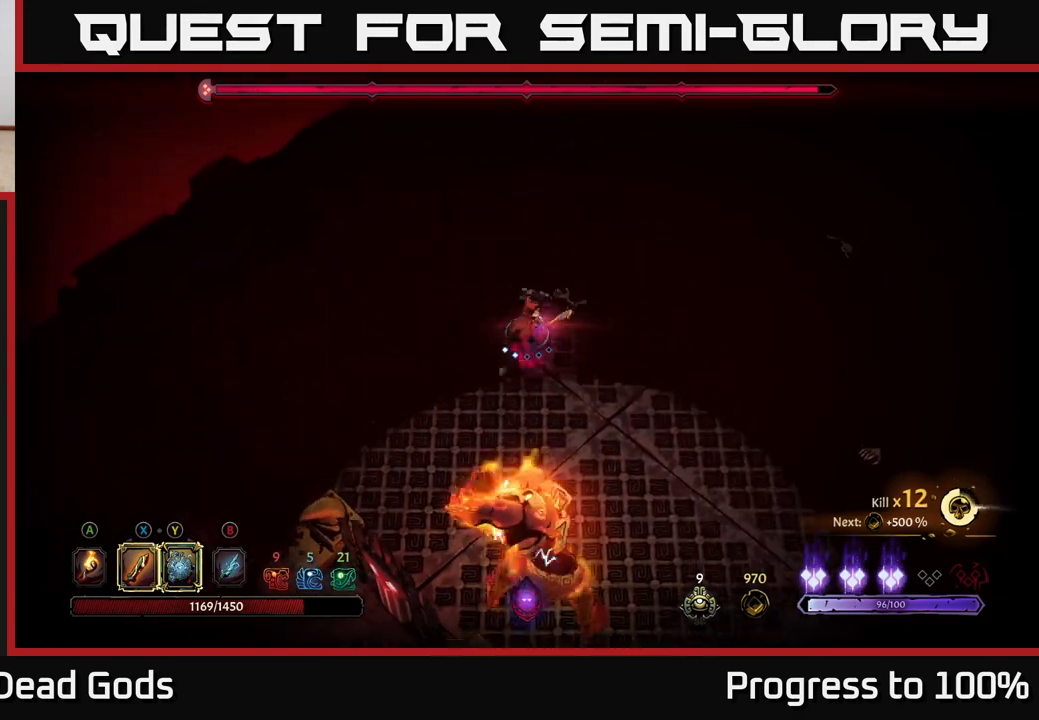
{"buttons": [], "left_stick": "down", "right_stick": "center", "events": [[150, "left_stick", "down"], [267, "L2", "down"], [417, "L2", "up"]]}
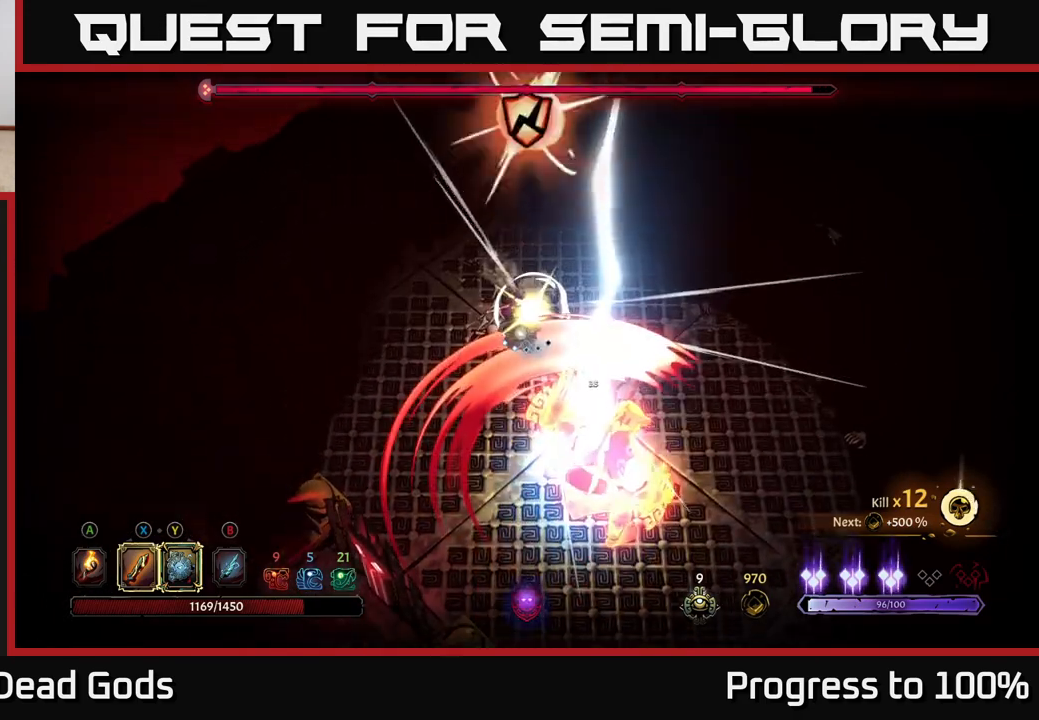
{"buttons": ["Y"], "left_stick": "down", "right_stick": "center", "events": [[267, "Y", "down"]]}